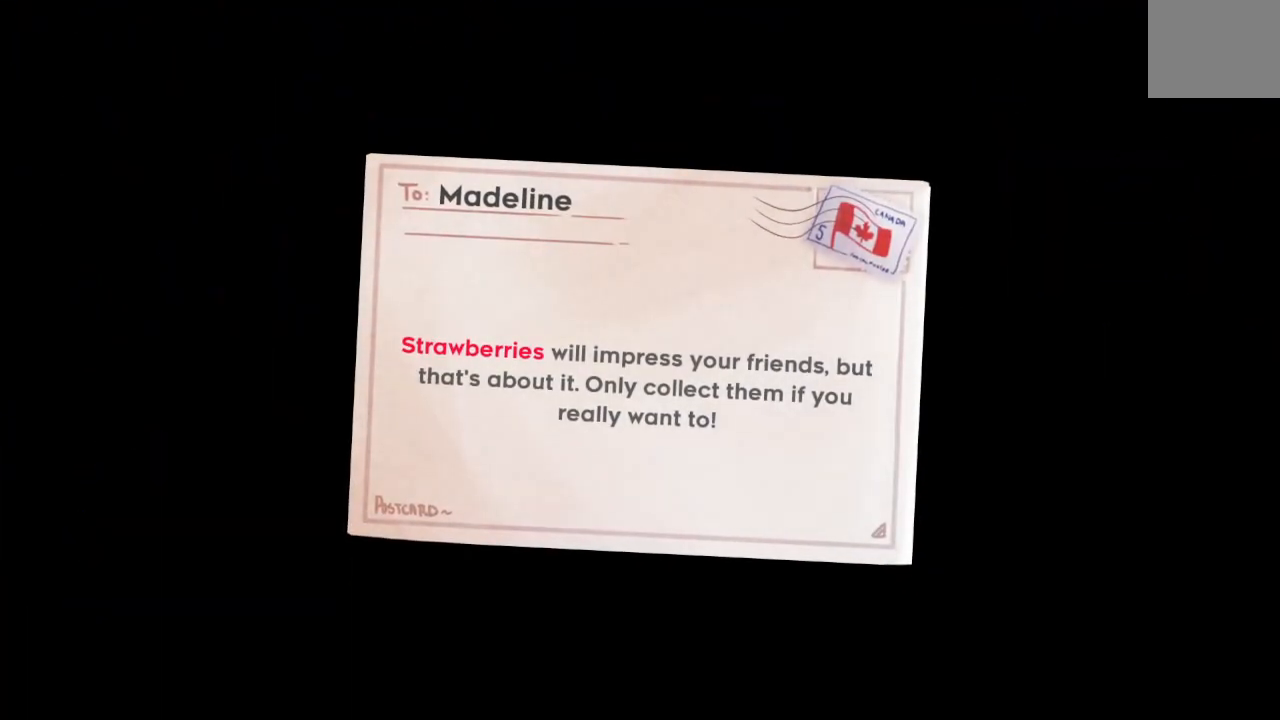
Gameplay with a controller (PlayStation layout); each line is a JSON object with the inputs held at the frame after it (dt_ms = milliseconds from this image to that frame). "events" lists button and stick changes between this image and that frame as [ms after this image, input, new state], when the widget could be followed in between. Not read: L3 R3.
{"dt_ms": 500, "buttons": ["CIRCLE"], "left_stick": "center", "right_stick": "center", "events": [[483, "CIRCLE", "down"]]}
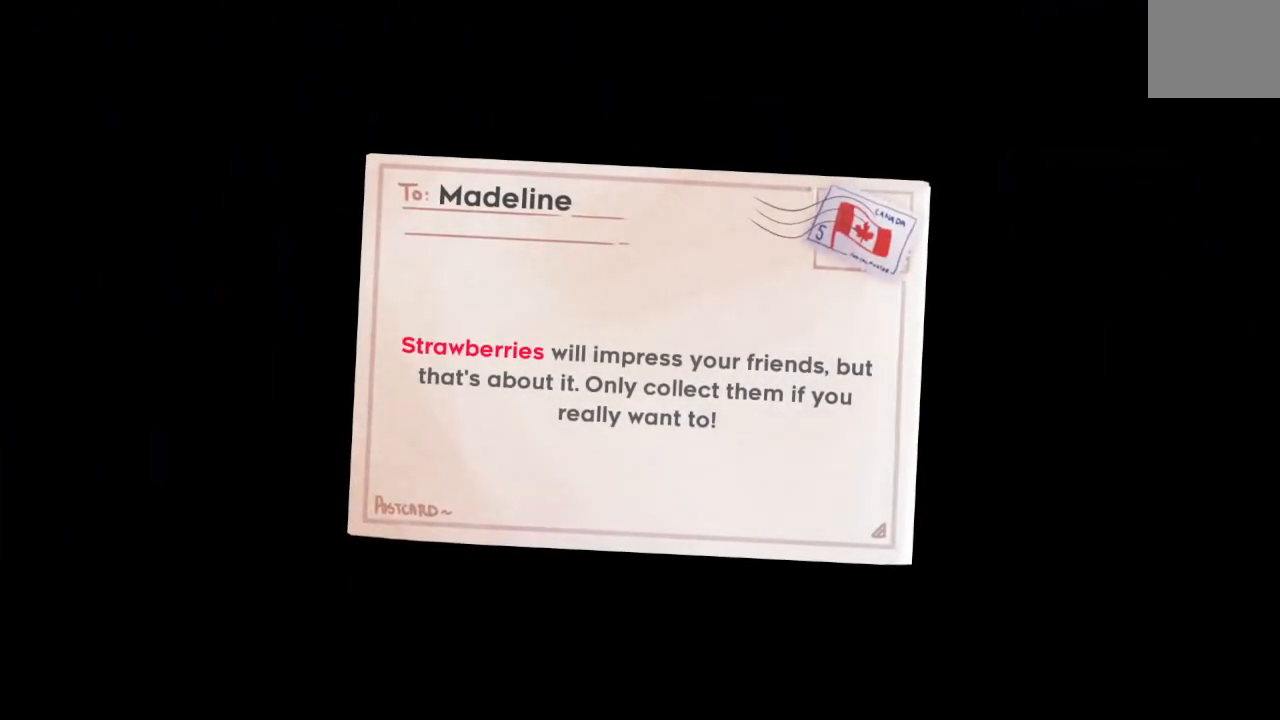
{"dt_ms": 500, "buttons": [], "left_stick": "center", "right_stick": "center", "events": [[17, "CIRCLE", "up"], [133, "CIRCLE", "down"], [183, "CIRCLE", "up"], [267, "CIRCLE", "down"], [333, "CIRCLE", "up"]]}
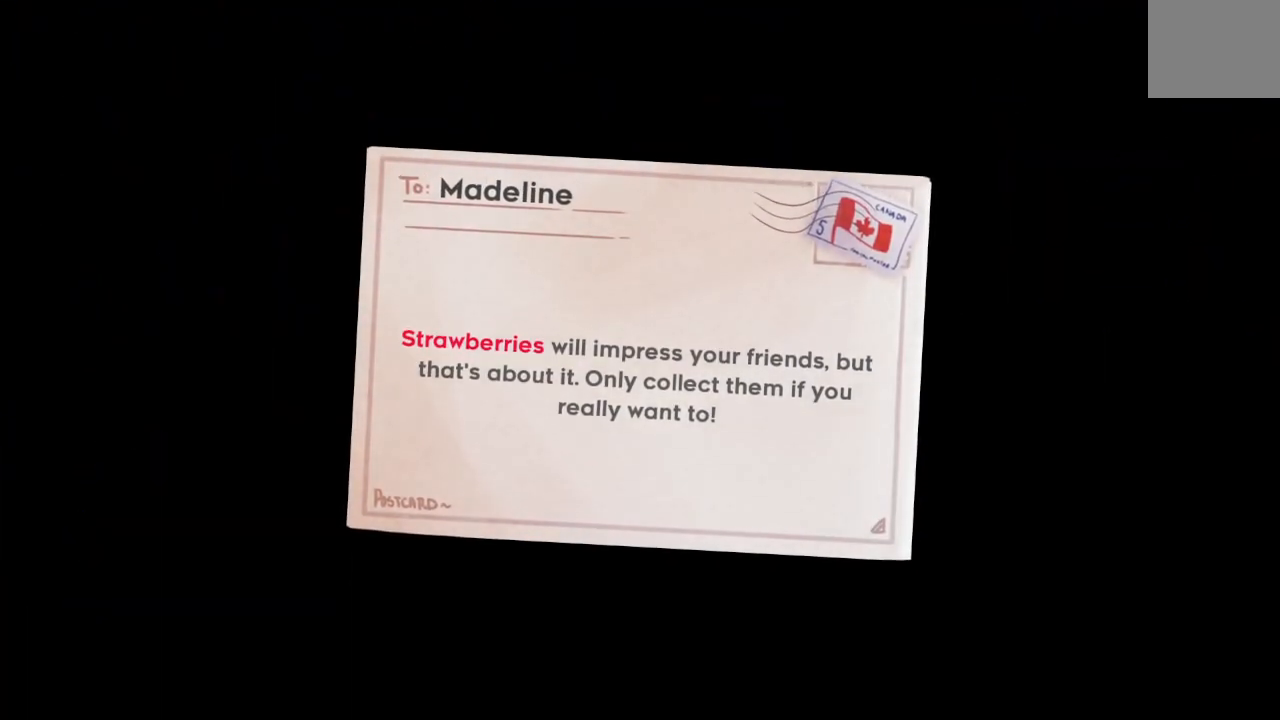
{"dt_ms": 500, "buttons": [], "left_stick": "center", "right_stick": "center", "events": [[50, "CIRCLE", "down"], [100, "CIRCLE", "up"], [200, "CIRCLE", "down"], [250, "CIRCLE", "up"], [350, "CIRCLE", "down"], [400, "CIRCLE", "up"]]}
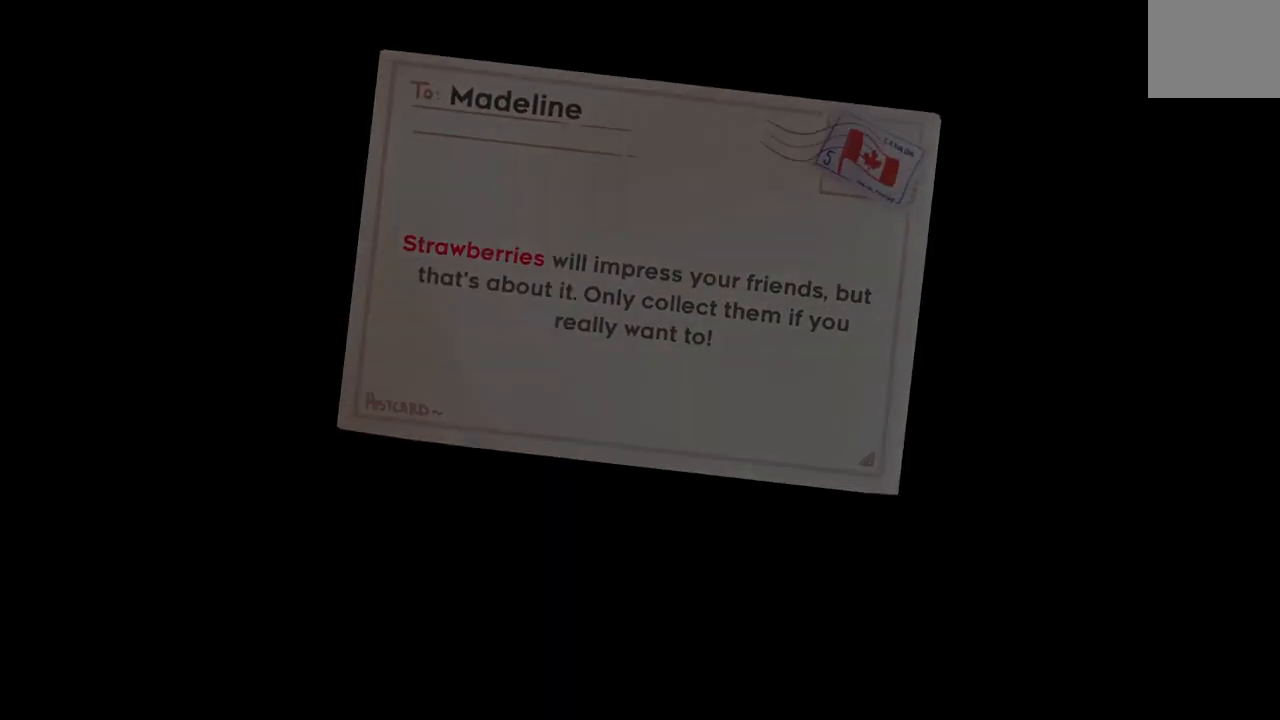
{"dt_ms": 500, "buttons": [], "left_stick": "center", "right_stick": "center", "events": []}
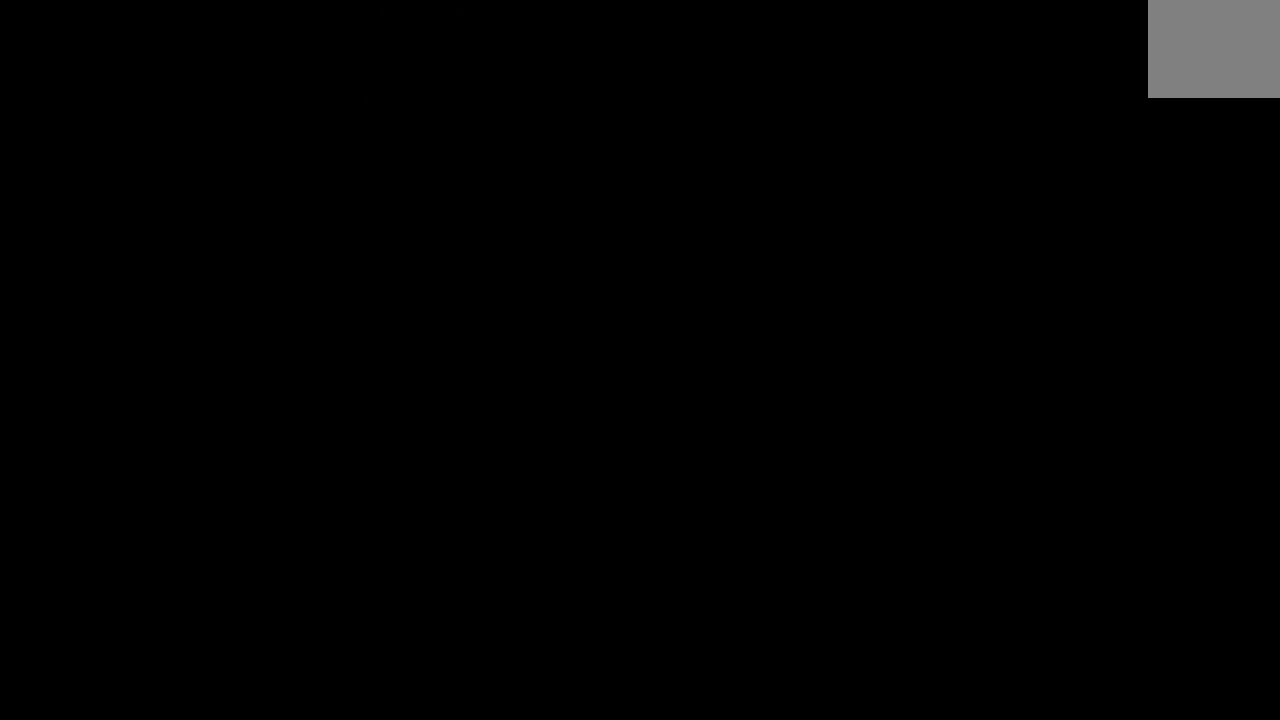
{"dt_ms": 500, "buttons": [], "left_stick": "center", "right_stick": "center", "events": []}
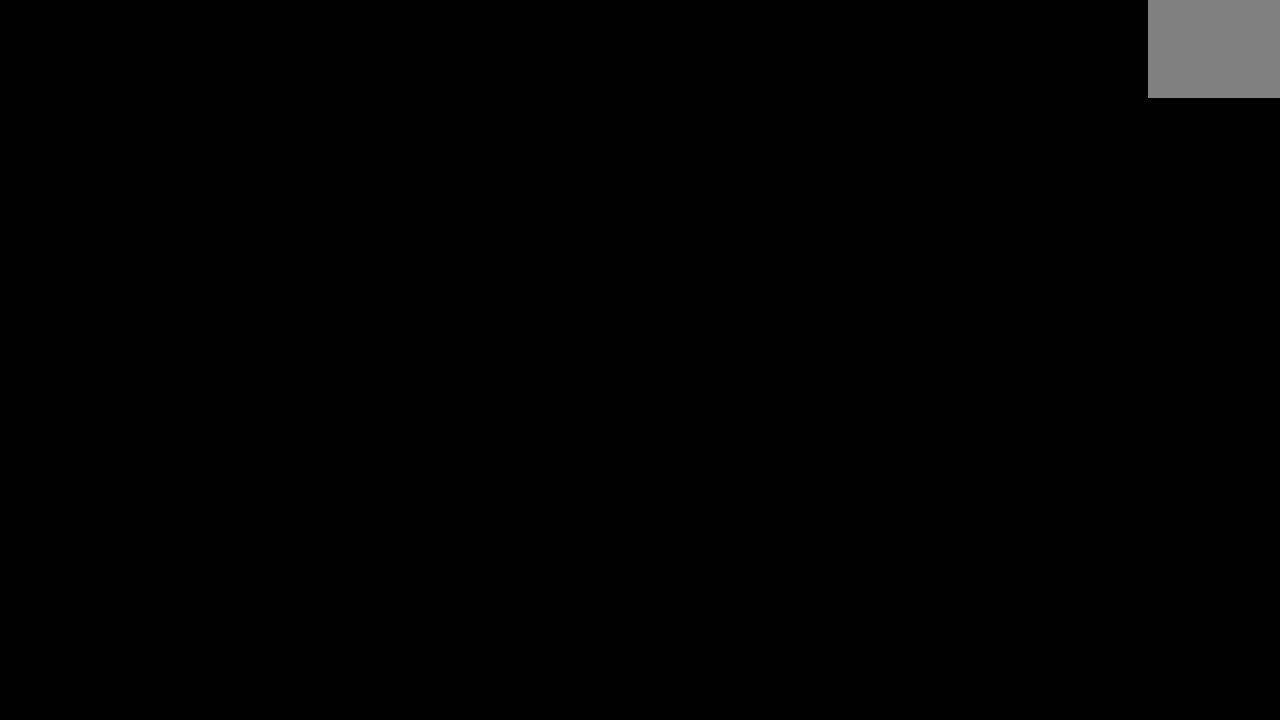
{"dt_ms": 500, "buttons": [], "left_stick": "center", "right_stick": "center", "events": []}
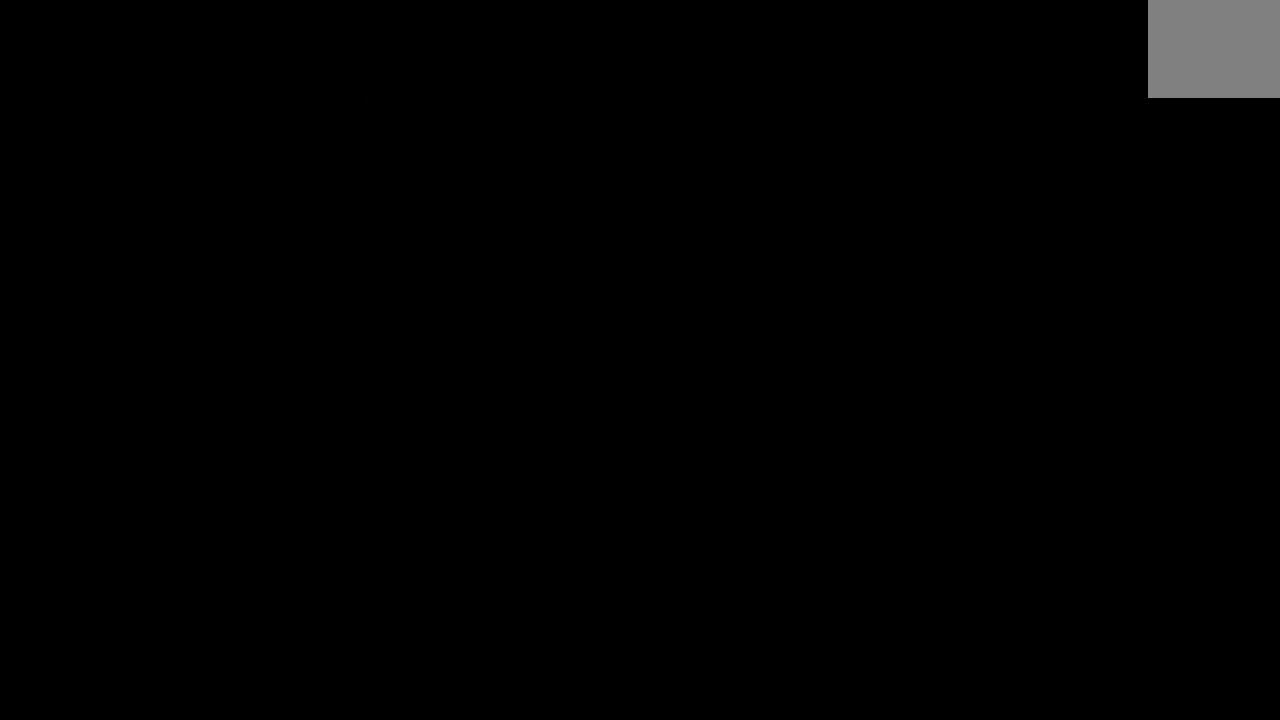
{"dt_ms": 500, "buttons": [], "left_stick": "center", "right_stick": "center", "events": []}
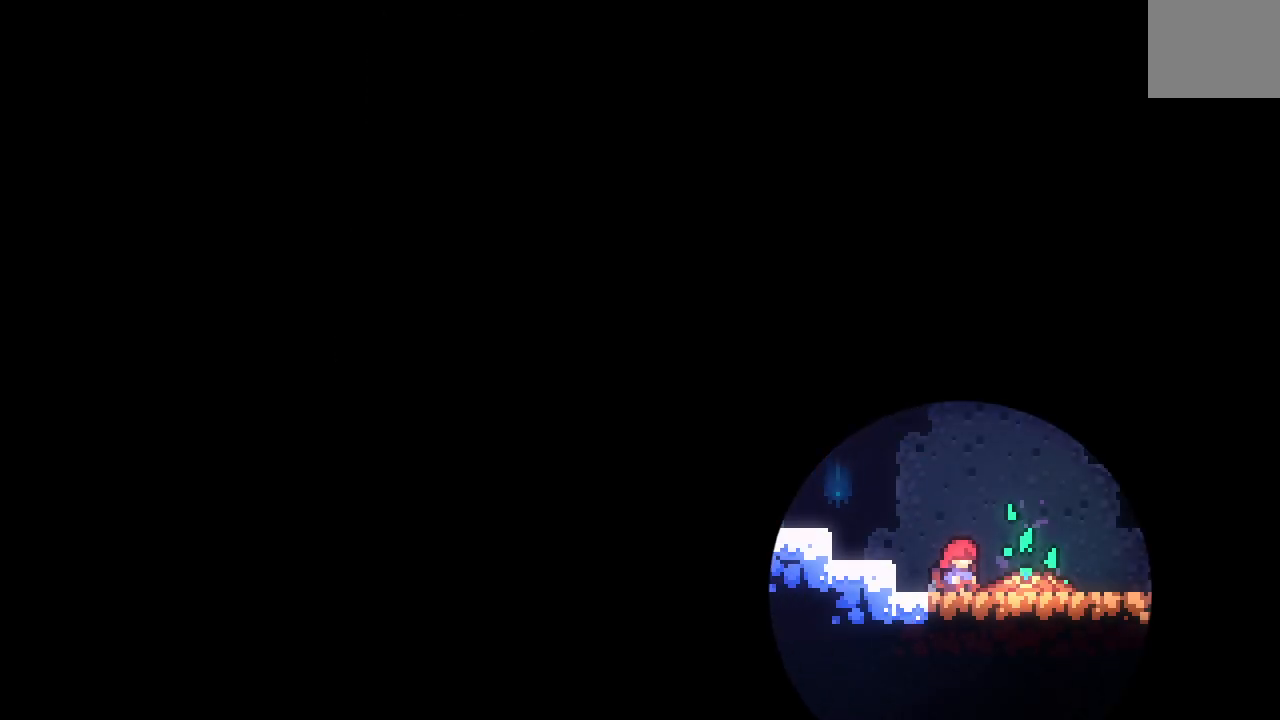
{"dt_ms": 500, "buttons": ["DPAD_DOWN", "DPAD_RIGHT"], "left_stick": "center", "right_stick": "center", "events": [[283, "DPAD_DOWN", "down"], [283, "DPAD_RIGHT", "down"]]}
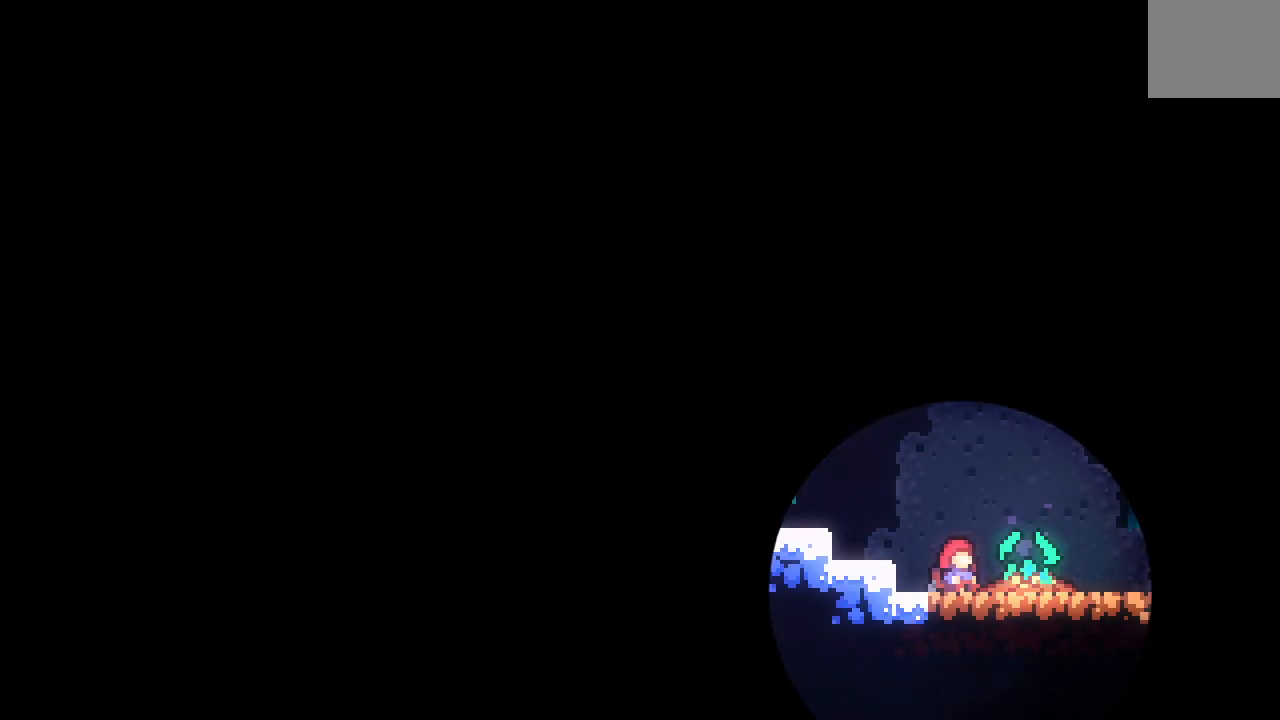
{"dt_ms": 500, "buttons": ["DPAD_DOWN", "DPAD_RIGHT"], "left_stick": "center", "right_stick": "center", "events": []}
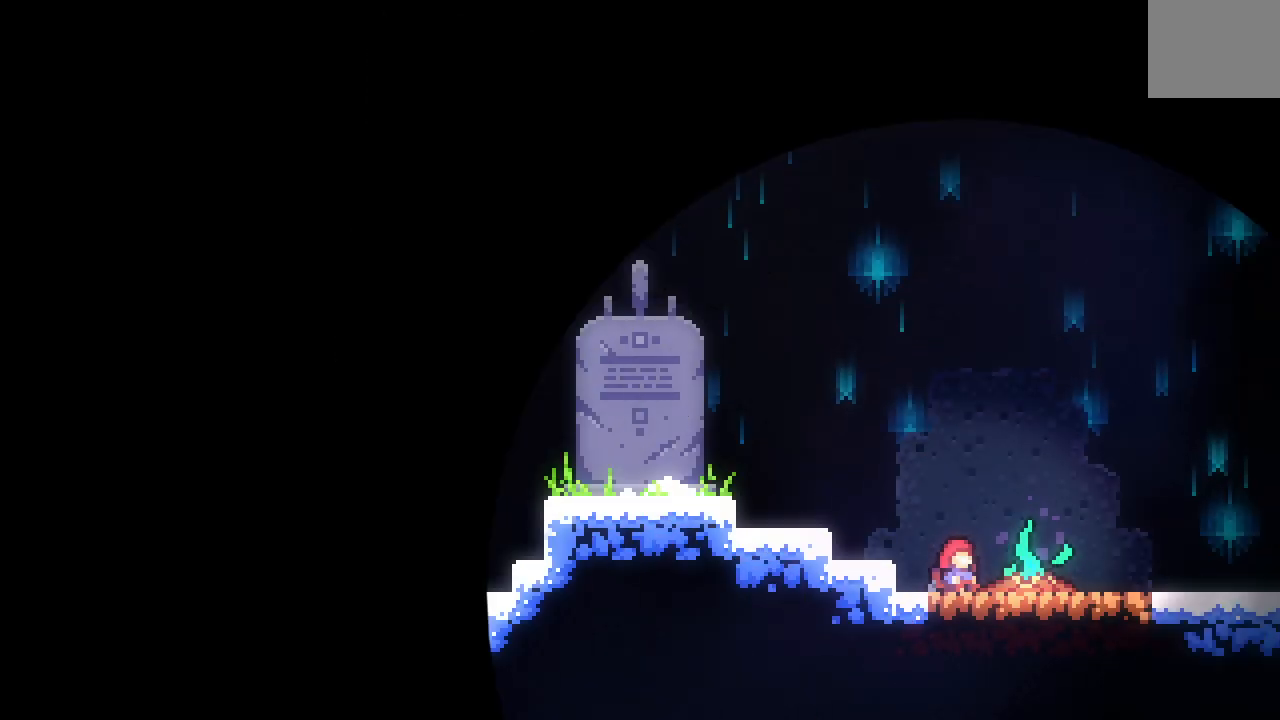
{"dt_ms": 500, "buttons": ["DPAD_DOWN", "DPAD_RIGHT"], "left_stick": "center", "right_stick": "center", "events": []}
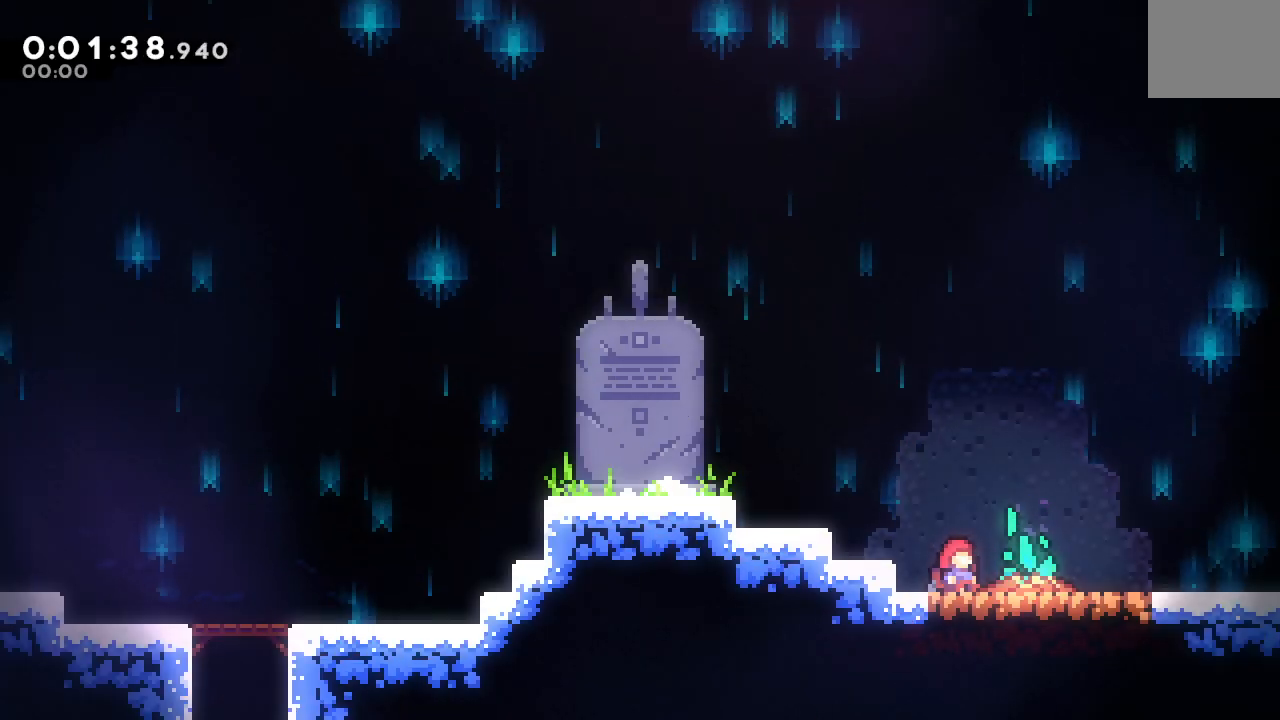
{"dt_ms": 500, "buttons": ["DPAD_DOWN", "DPAD_RIGHT"], "left_stick": "center", "right_stick": "center", "events": []}
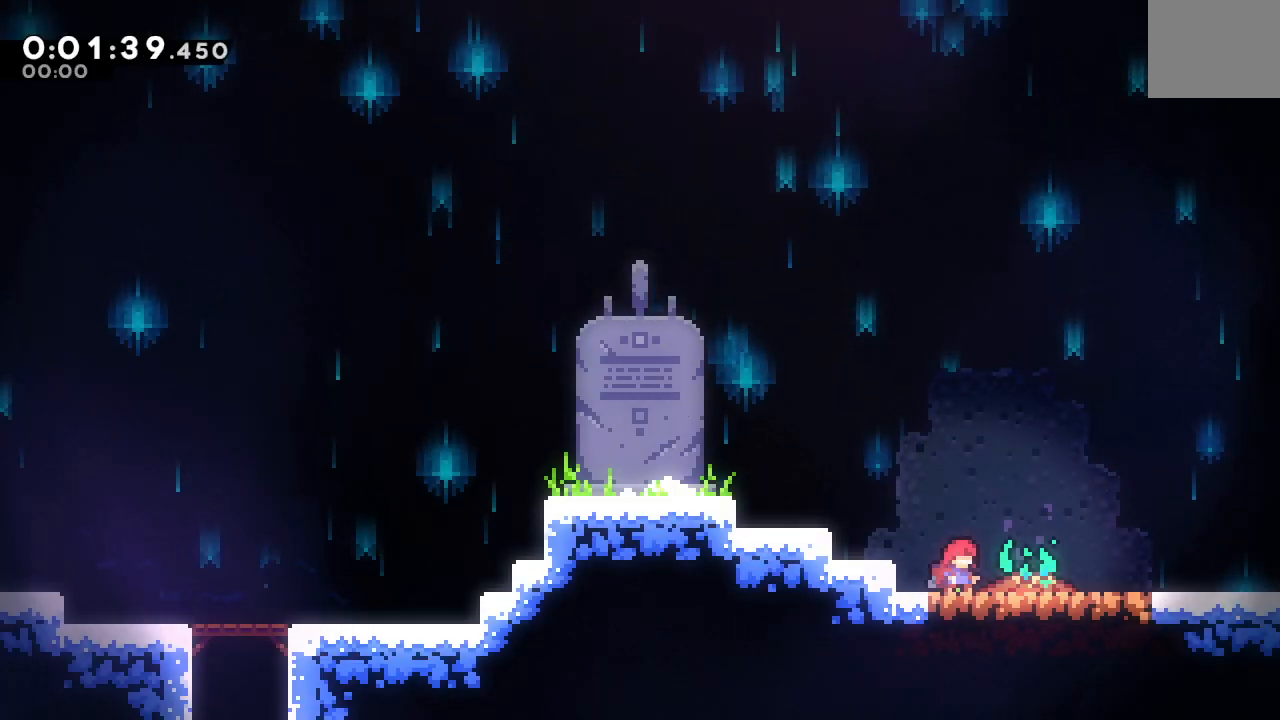
{"dt_ms": 500, "buttons": ["DPAD_DOWN", "DPAD_RIGHT"], "left_stick": "center", "right_stick": "center", "events": []}
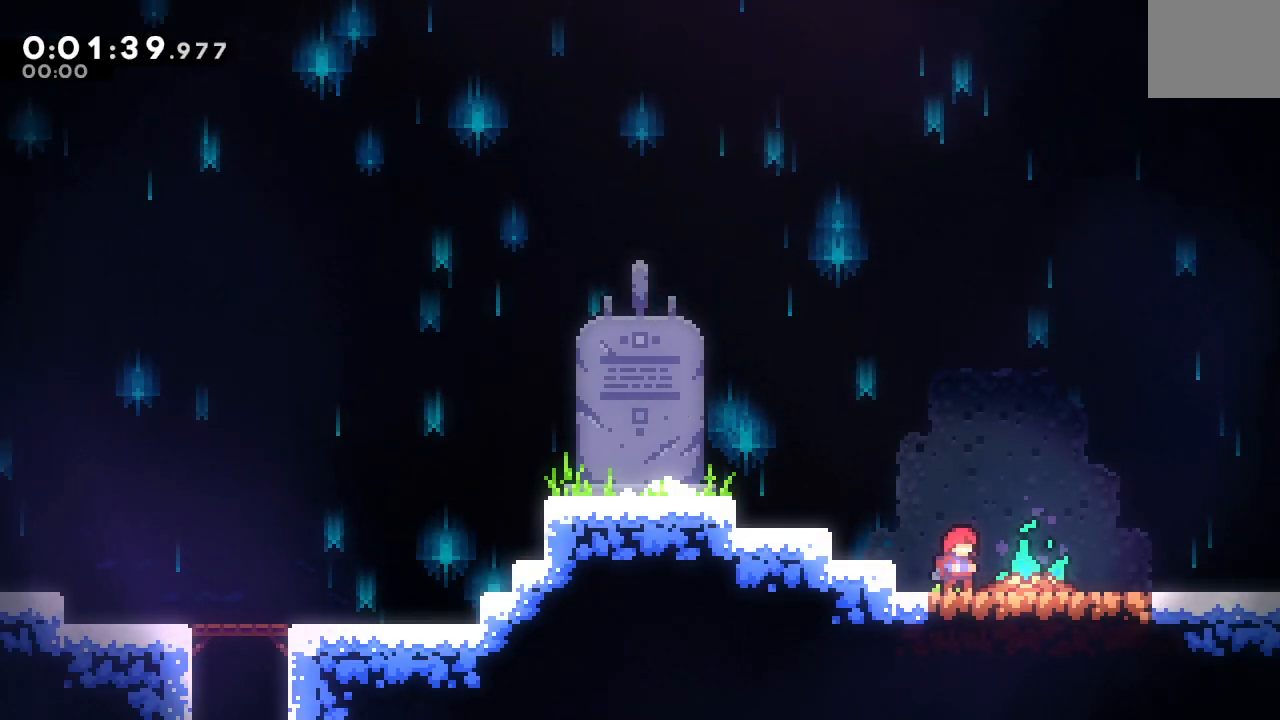
{"dt_ms": 500, "buttons": ["DPAD_RIGHT"], "left_stick": "center", "right_stick": "center", "events": [[133, "L1", "down"], [183, "CIRCLE", "down"], [250, "CIRCLE", "up"], [250, "L1", "up"], [317, "DPAD_DOWN", "up"], [400, "CIRCLE", "down"], [483, "CIRCLE", "up"]]}
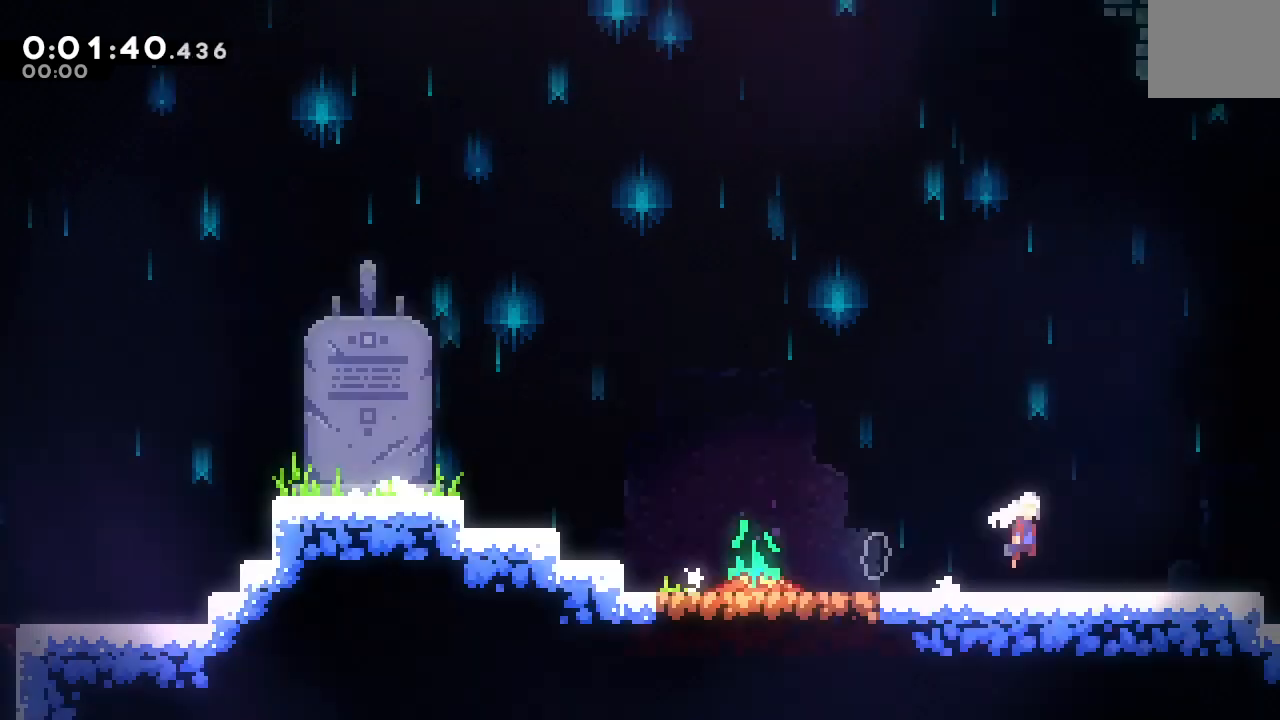
{"dt_ms": 500, "buttons": ["DPAD_RIGHT"], "left_stick": "center", "right_stick": "center", "events": []}
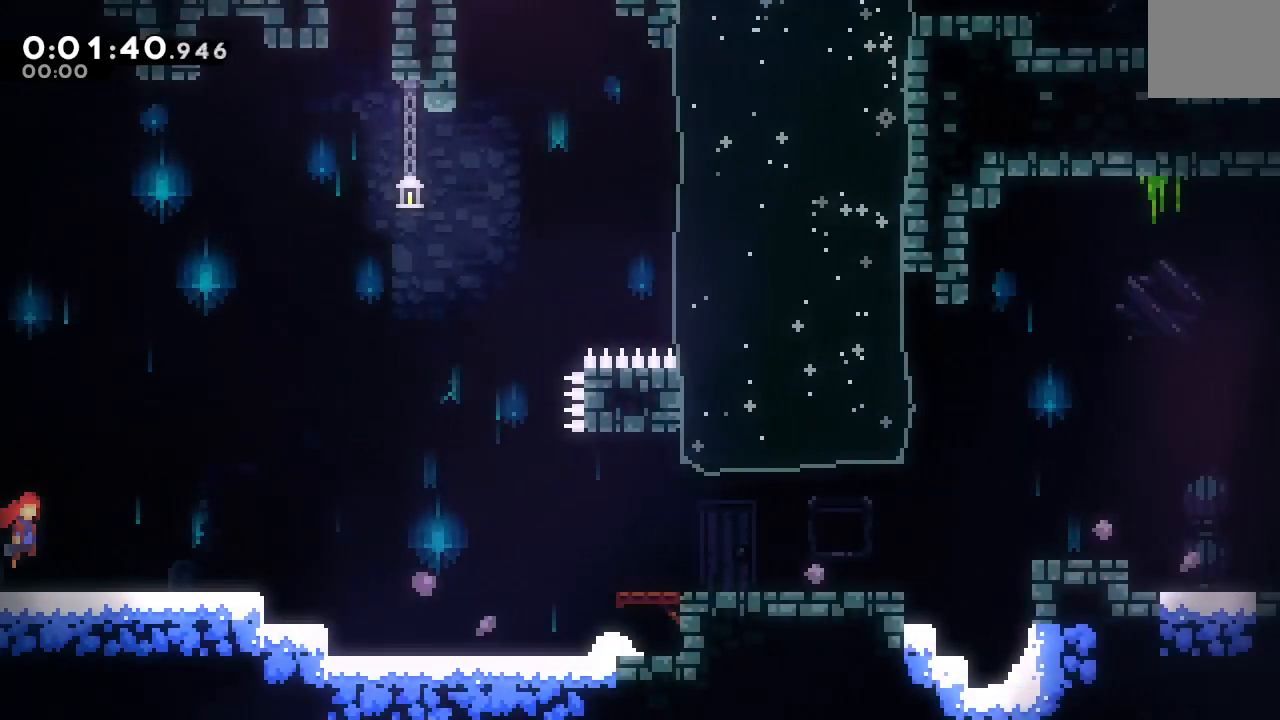
{"dt_ms": 500, "buttons": ["CIRCLE", "DPAD_RIGHT"], "left_stick": "center", "right_stick": "center", "events": [[100, "DPAD_DOWN", "down"], [133, "CROSS", "down"], [250, "CROSS", "up"], [283, "DPAD_DOWN", "up"], [350, "CIRCLE", "down"]]}
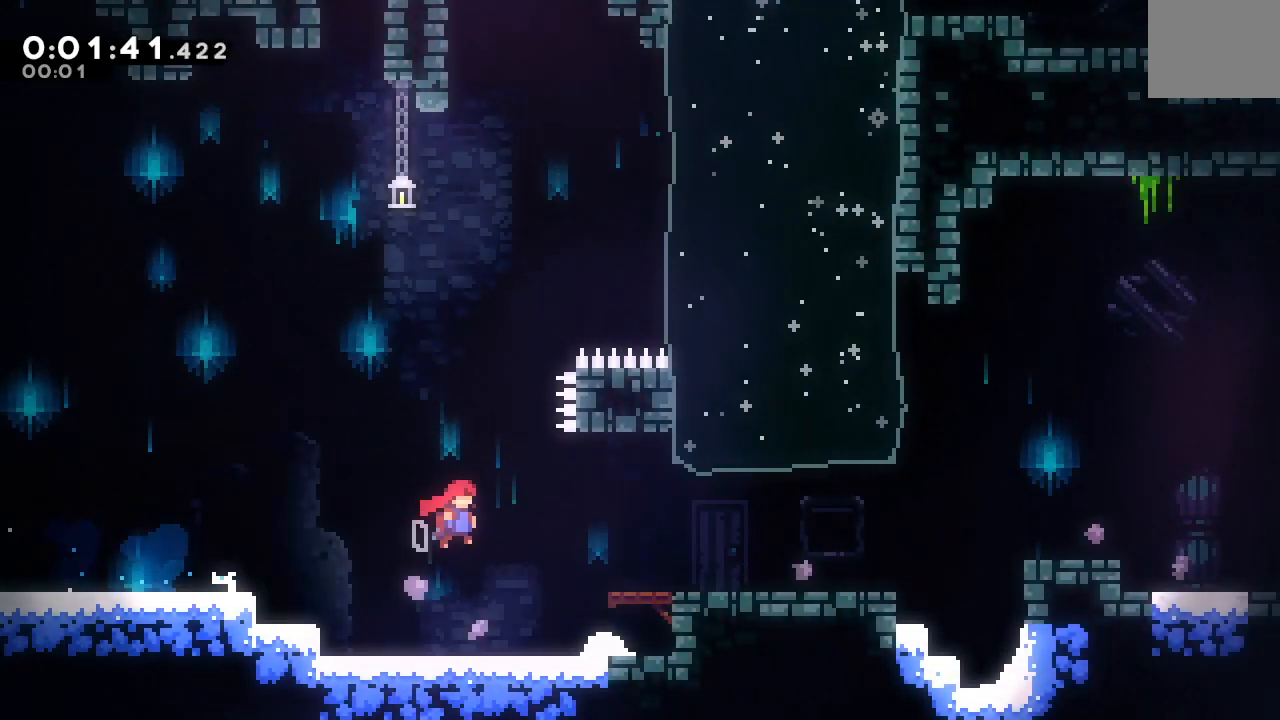
{"dt_ms": 500, "buttons": ["CIRCLE", "L1", "DPAD_RIGHT"], "left_stick": "center", "right_stick": "center", "events": [[50, "CIRCLE", "up"], [100, "DPAD_DOWN", "down"], [150, "CROSS", "down"], [267, "CROSS", "up"], [283, "DPAD_DOWN", "up"], [333, "CIRCLE", "down"], [500, "L1", "down"]]}
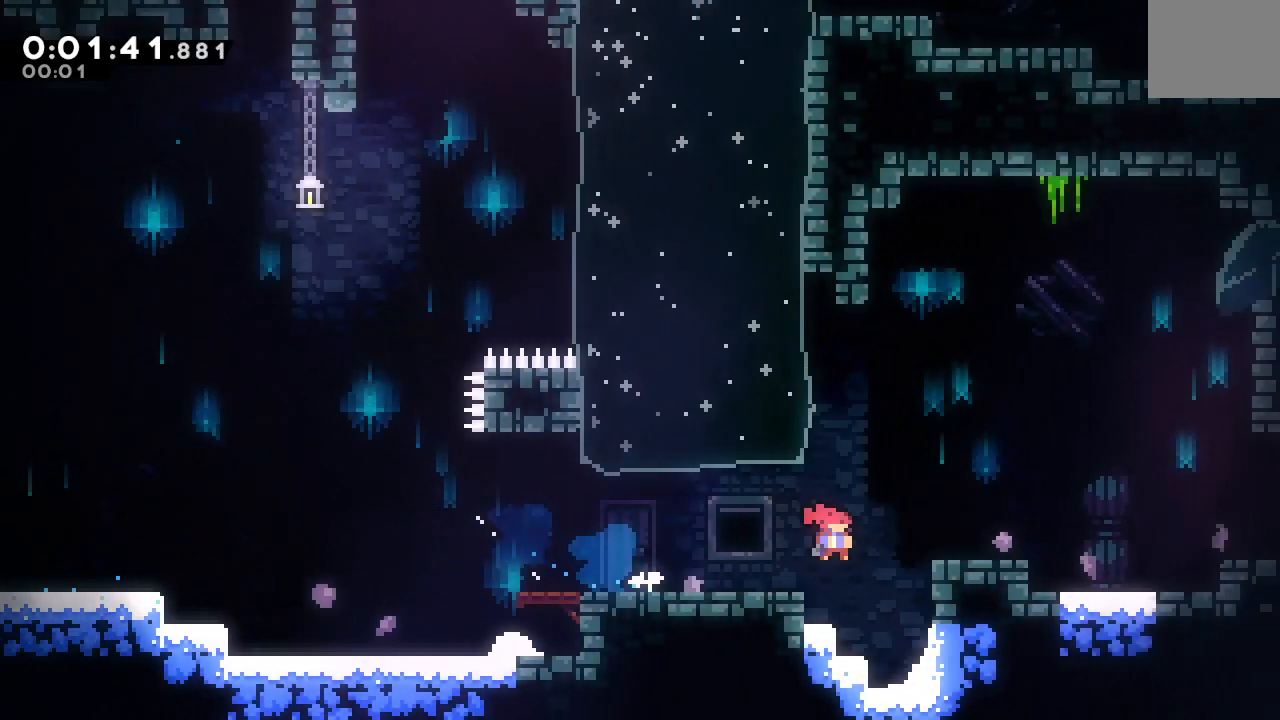
{"dt_ms": 1000, "buttons": ["DPAD_RIGHT"], "left_stick": "center", "right_stick": "center", "events": [[150, "right_stick", "down"], [183, "TRIANGLE", "down"], [200, "L1", "up"], [217, "right_stick", "center"], [283, "CIRCLE", "up"], [283, "TRIANGLE", "up"], [317, "DPAD_DOWN", "down"], [367, "CROSS", "down"], [450, "CROSS", "up"], [500, "CIRCLE", "down"], [517, "DPAD_DOWN", "up"], [567, "CIRCLE", "up"]]}
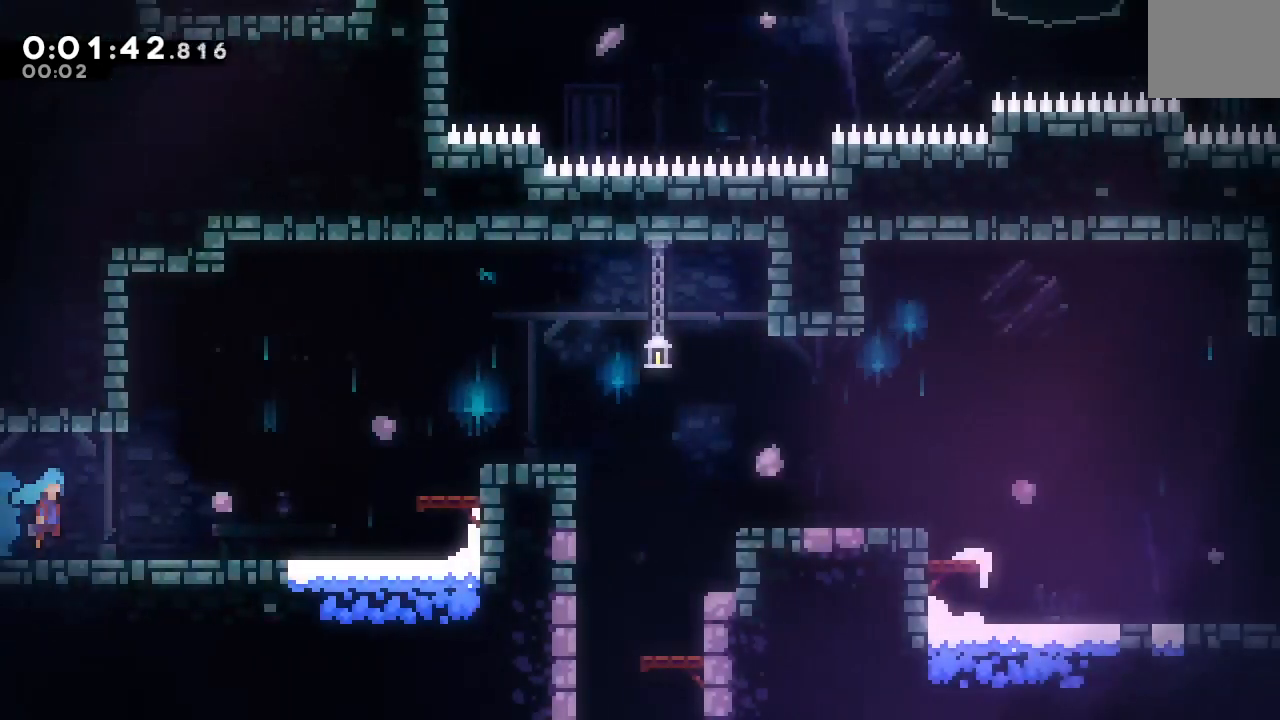
{"dt_ms": 500, "buttons": ["CIRCLE", "DPAD_RIGHT"], "left_stick": "center", "right_stick": "center", "events": [[333, "CIRCLE", "down"]]}
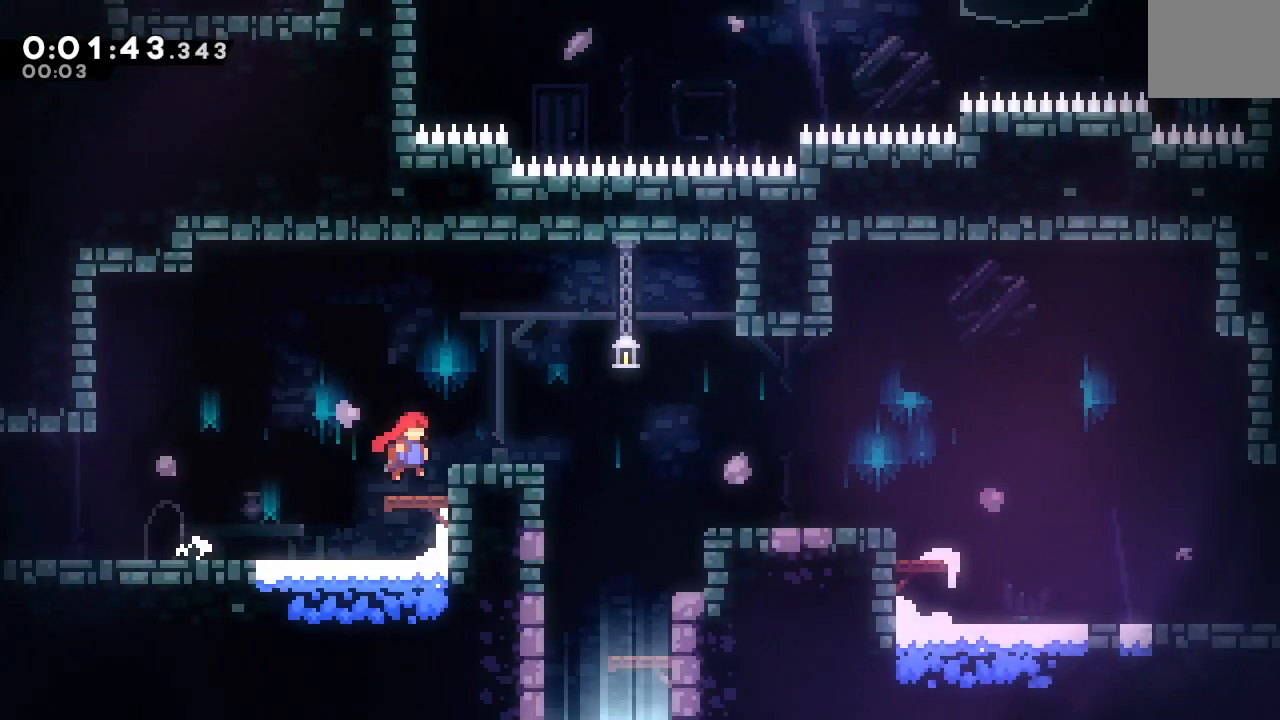
{"dt_ms": 500, "buttons": ["DPAD_DOWN", "DPAD_LEFT"], "left_stick": "center", "right_stick": "center", "events": [[200, "DPAD_DOWN", "down"], [217, "CROSS", "down"], [217, "DPAD_RIGHT", "up"], [350, "CROSS", "up"], [367, "CIRCLE", "up"], [367, "DPAD_LEFT", "down"]]}